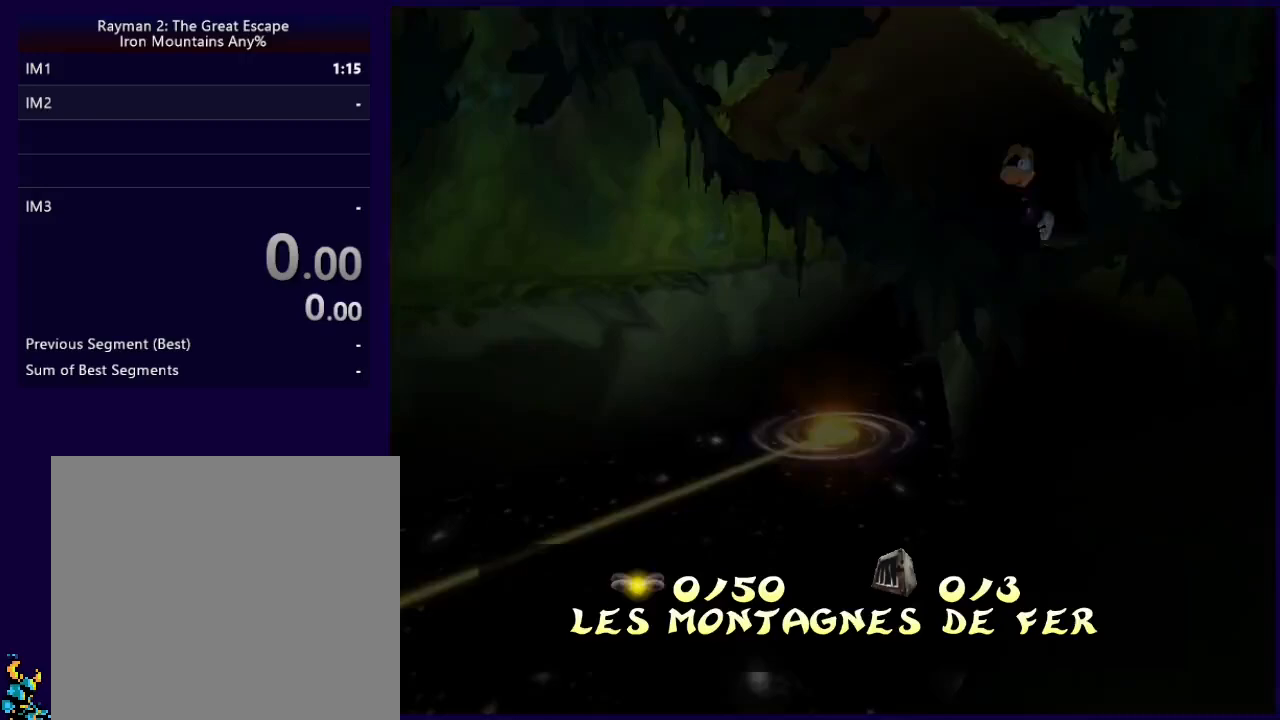
Gameplay with a controller (Xbox layout); each line is a JSON object with the inputs held at the frame after it. "events" lists button and stick changes between this image and that frame as [ms after this image, input, new state], when the widget could be followed in between. Not read: right_stick.
{"buttons": [], "left_stick": "center", "events": []}
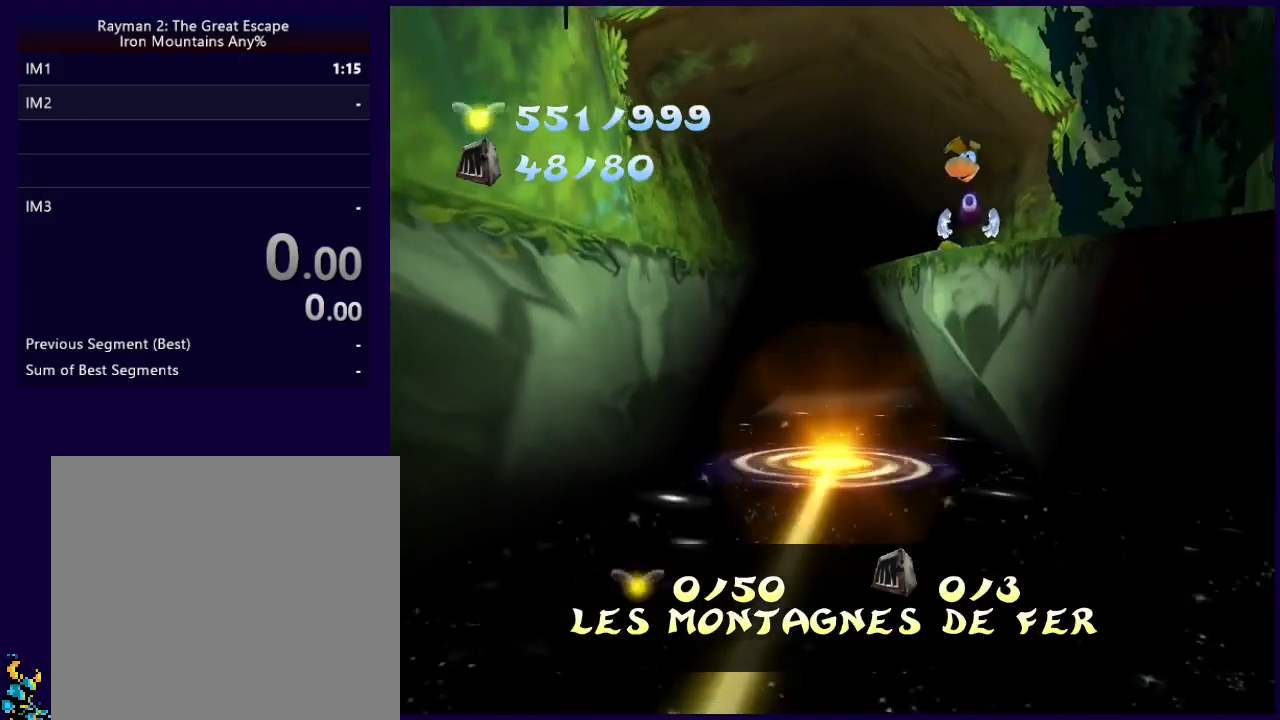
{"buttons": [], "left_stick": "center", "events": [[17, "A", "down"], [83, "A", "up"], [150, "A", "down"], [250, "A", "up"]]}
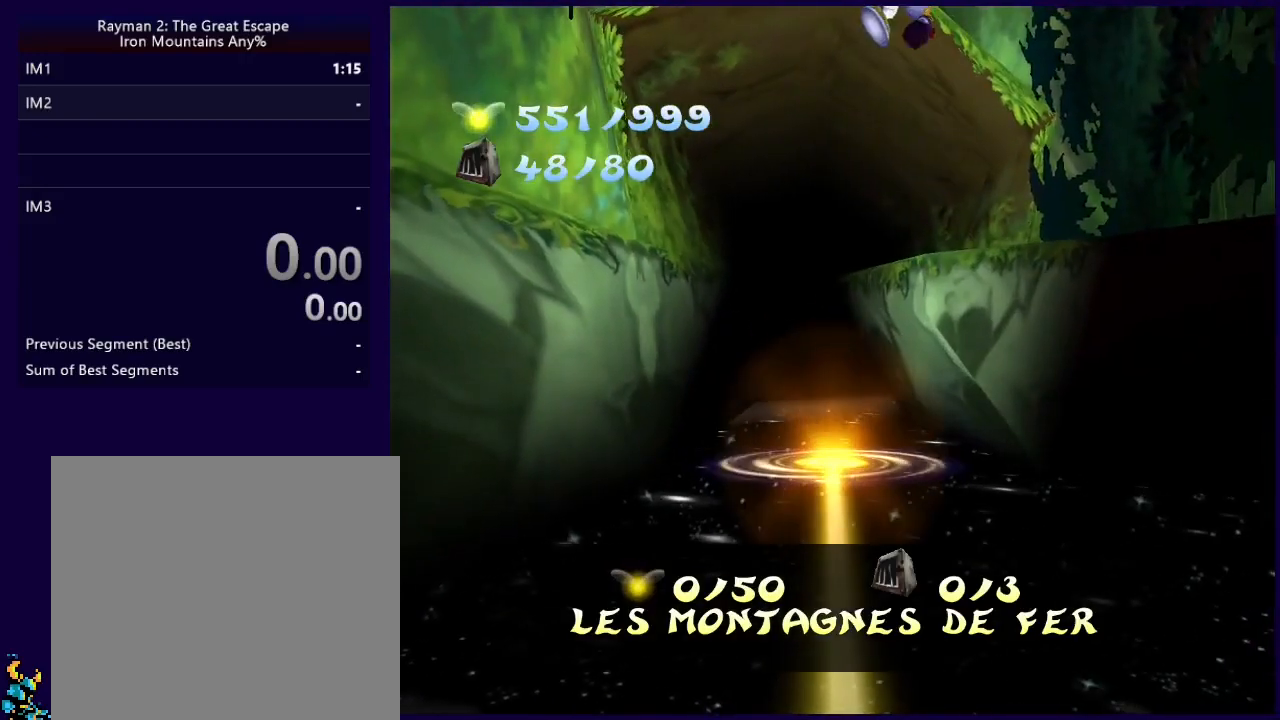
{"buttons": [], "left_stick": "center", "events": []}
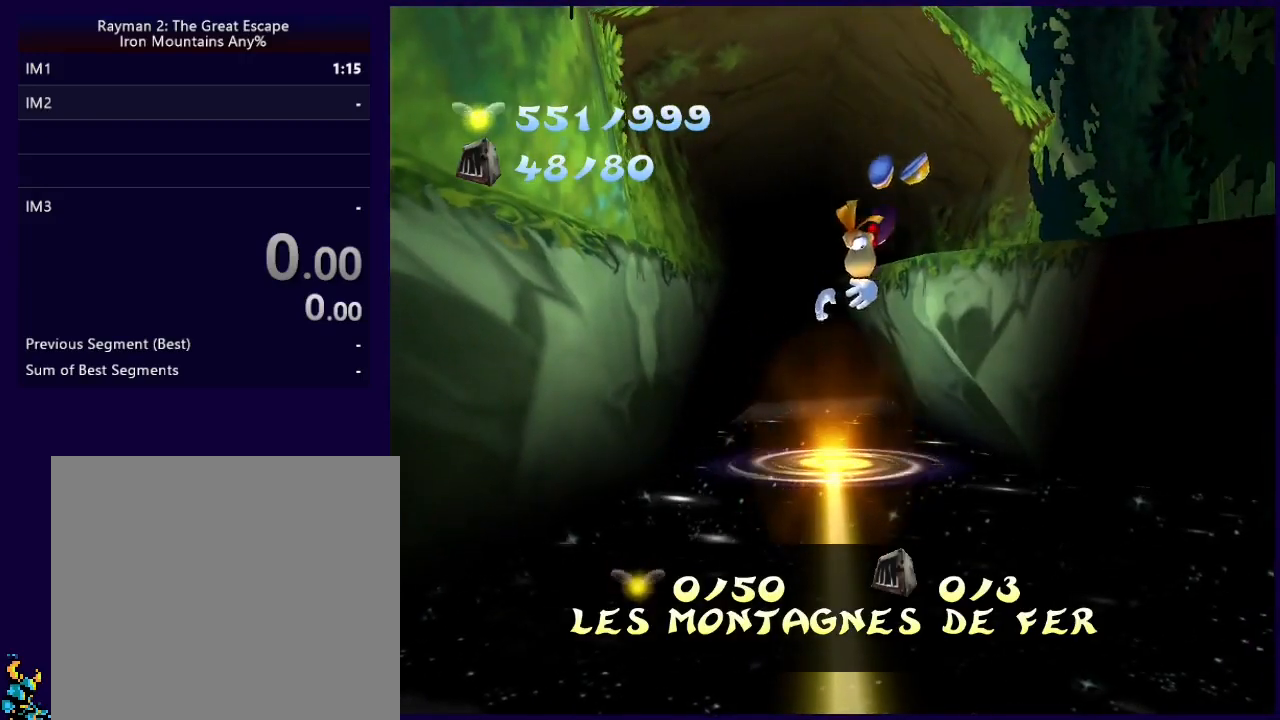
{"buttons": [], "left_stick": "center", "events": []}
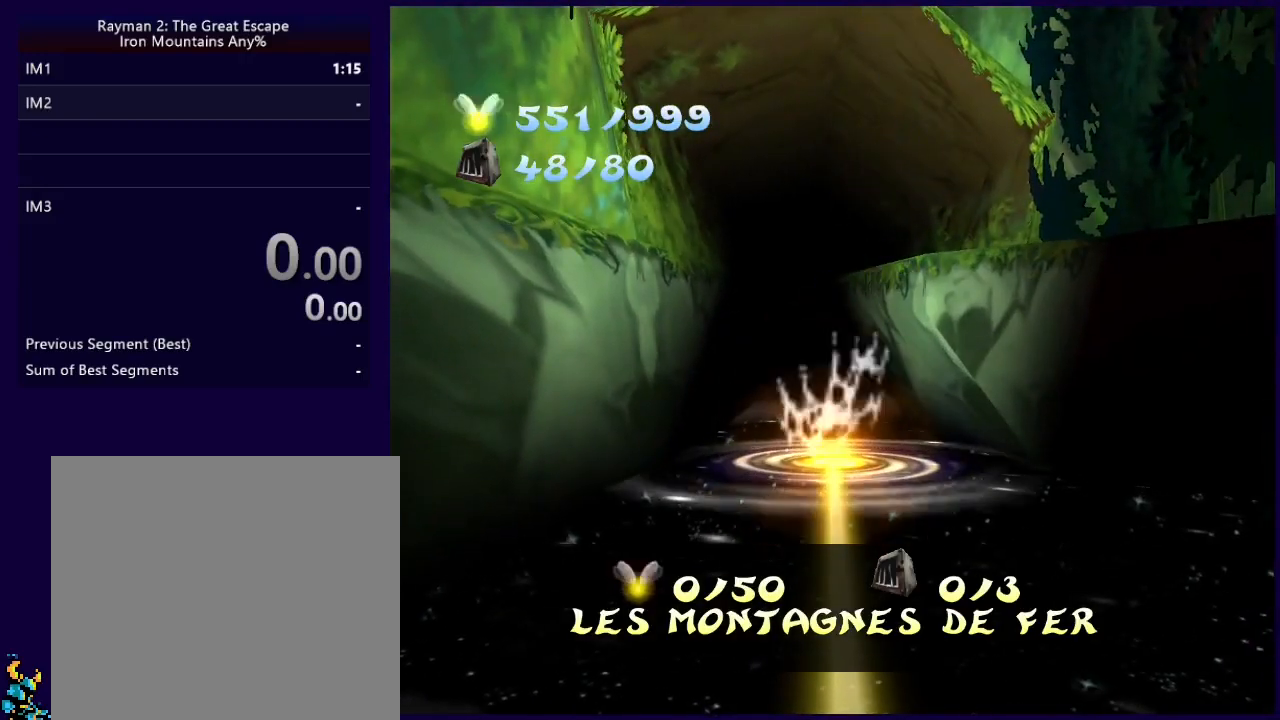
{"buttons": [], "left_stick": "center", "events": [[150, "Y", "down"], [183, "Y", "up"], [283, "Y", "down"], [300, "Y", "up"]]}
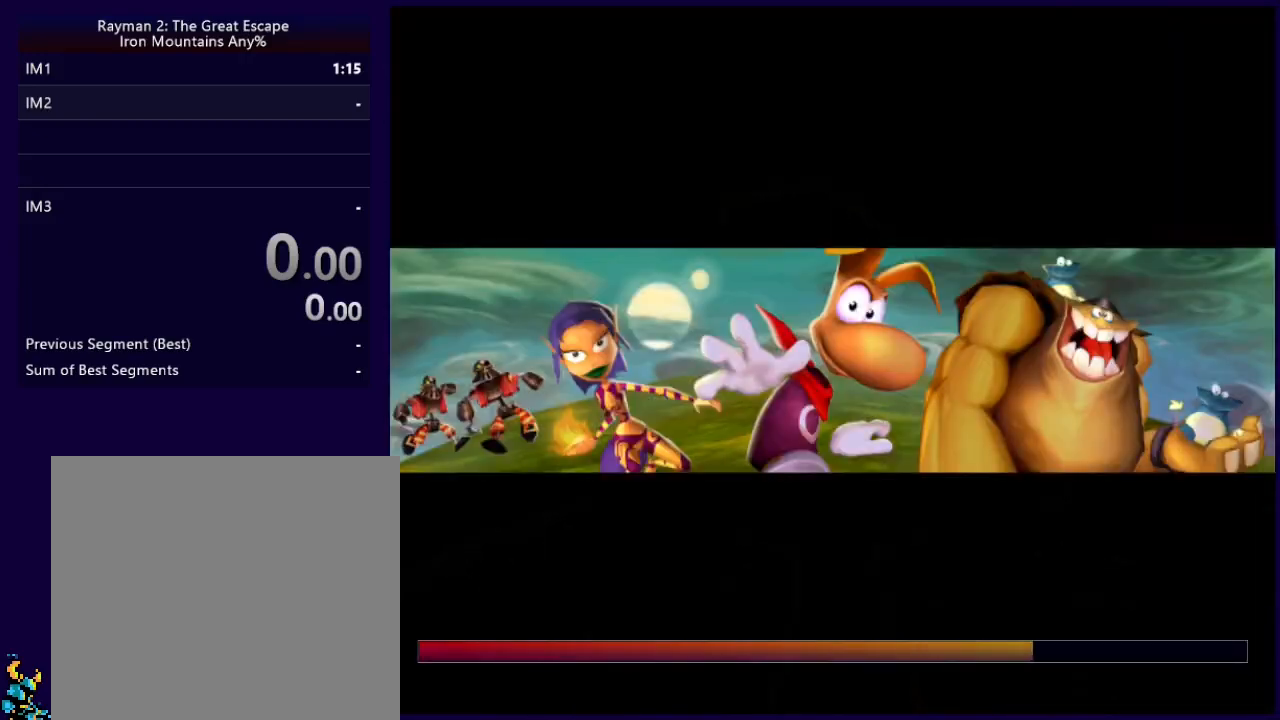
{"buttons": [], "left_stick": "center", "events": [[33, "Y", "down"], [50, "Y", "up"], [167, "Y", "down"], [200, "Y", "up"]]}
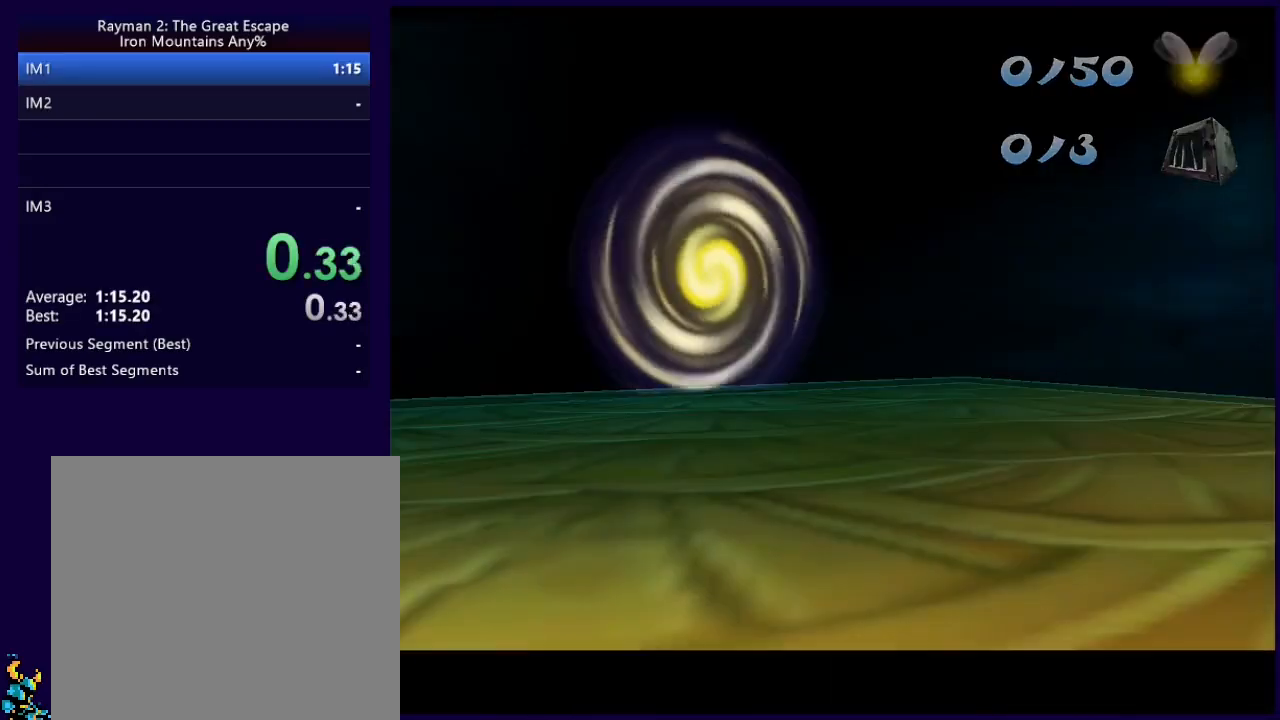
{"buttons": ["Y"], "left_stick": "center", "events": [[267, "Y", "down"], [317, "Y", "up"], [400, "Y", "down"], [467, "Y", "up"], [500, "Y", "down"]]}
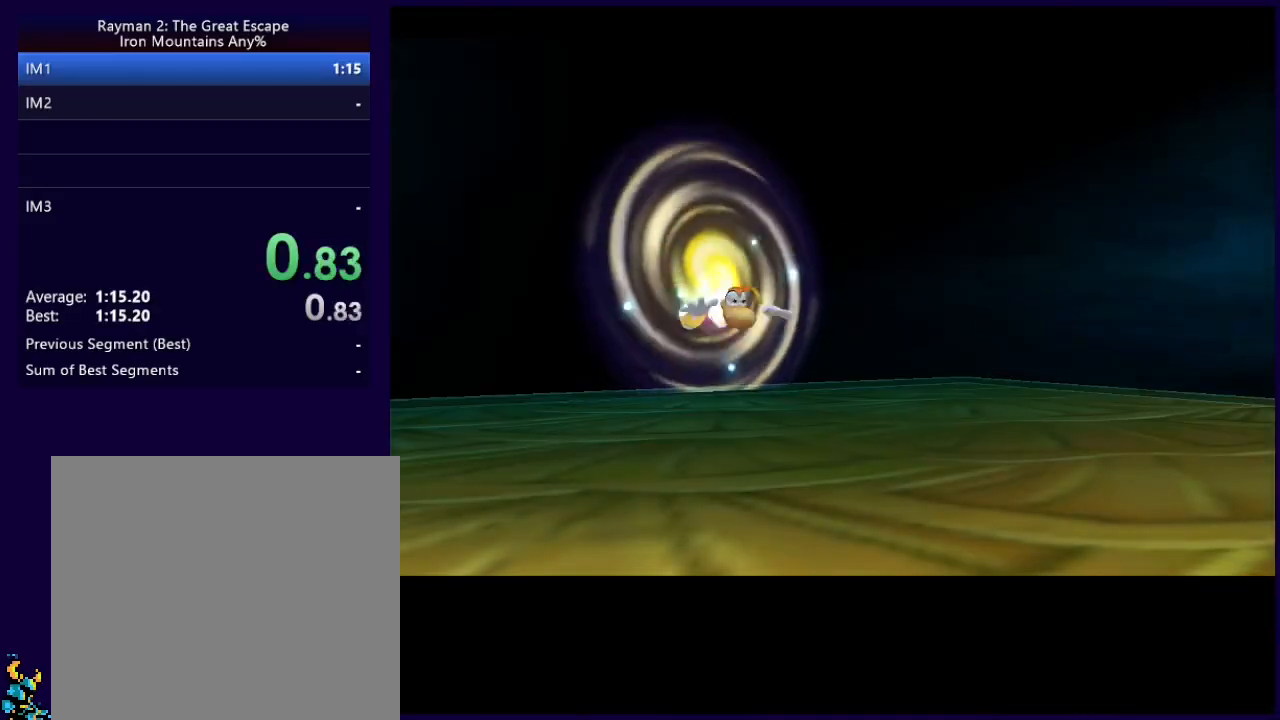
{"buttons": [], "left_stick": "center", "events": [[67, "Y", "up"], [267, "Y", "down"], [300, "Y", "up"]]}
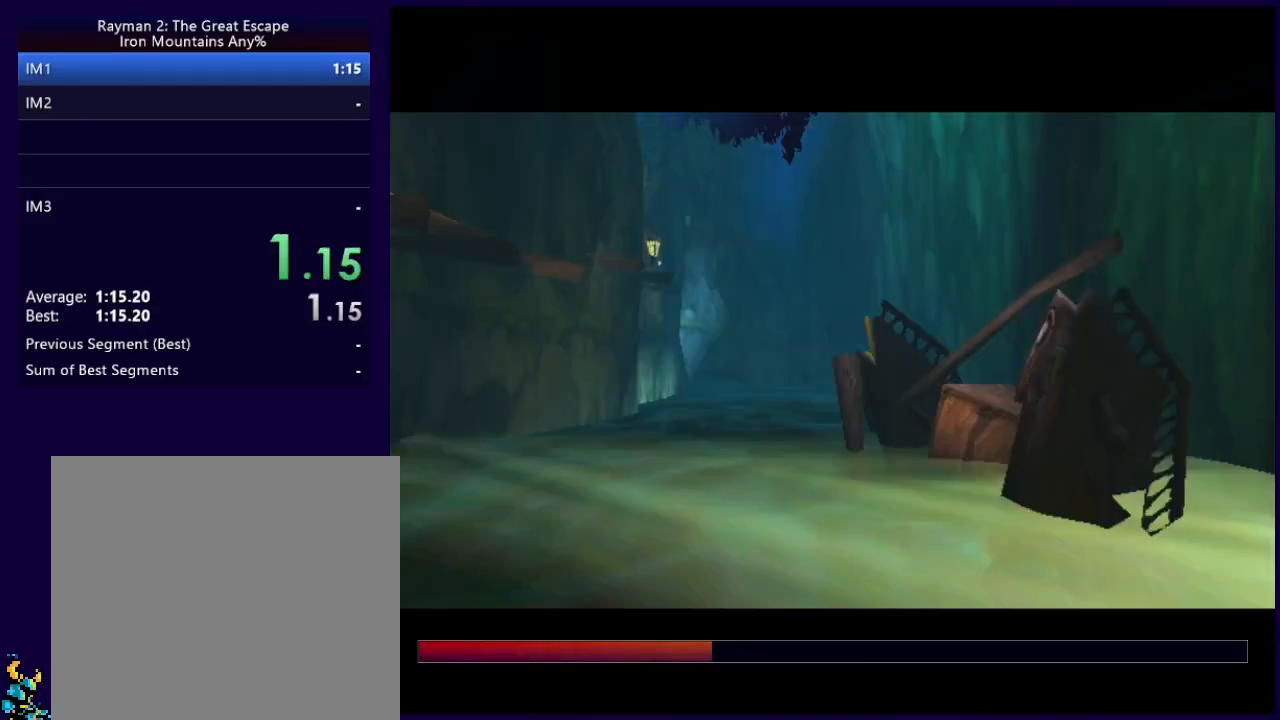
{"buttons": [], "left_stick": "center", "events": [[383, "Y", "down"], [417, "Y", "up"]]}
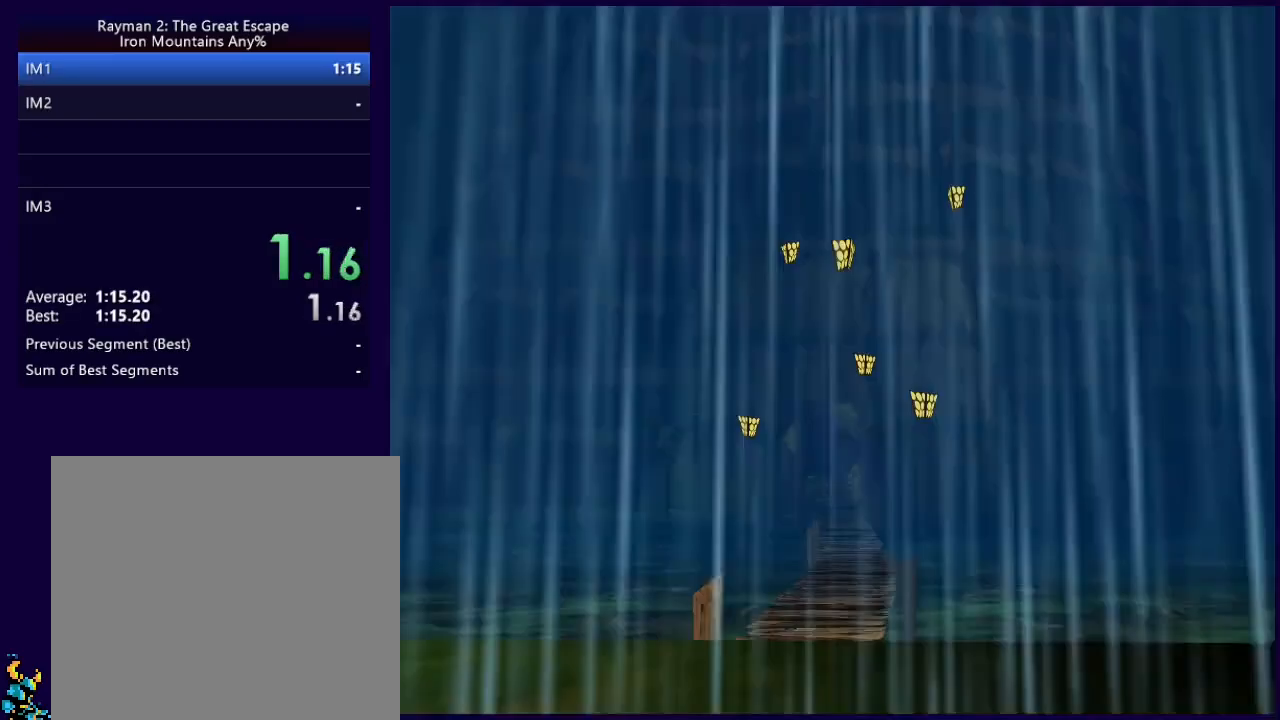
{"buttons": [], "left_stick": "right", "events": [[100, "L1", "down"], [300, "L1", "up"], [400, "left_stick", "right"]]}
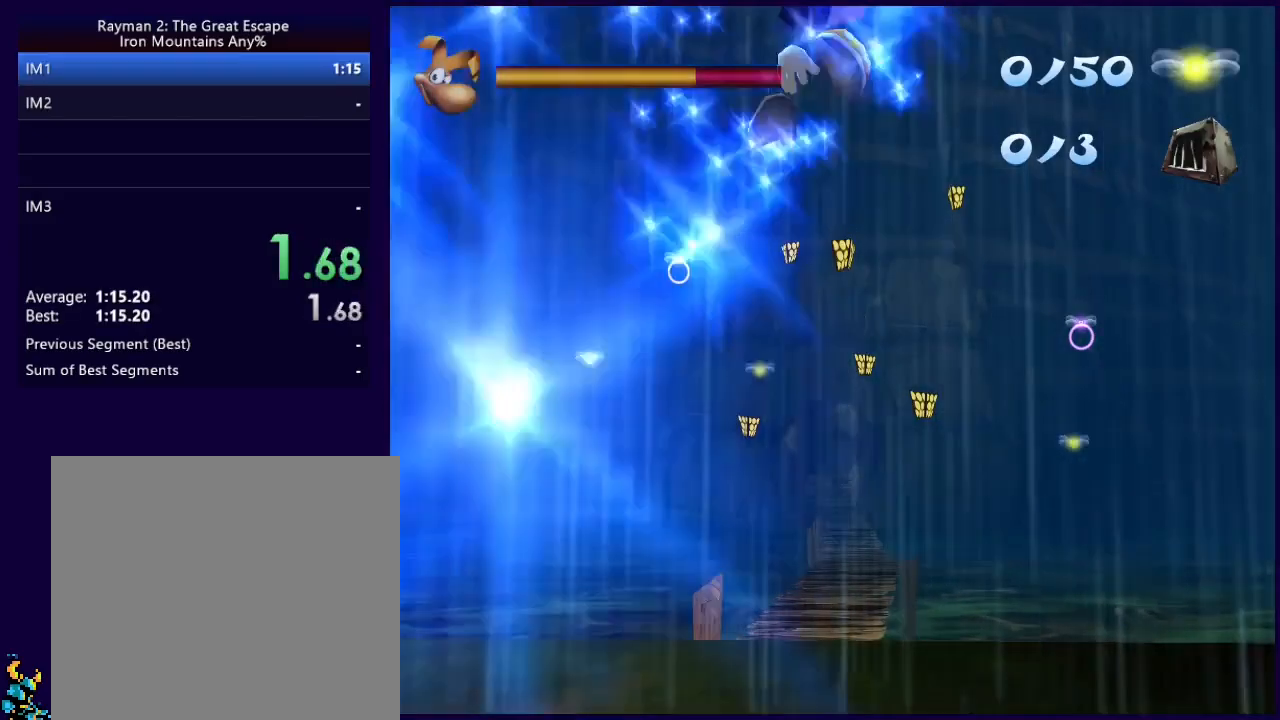
{"buttons": ["X"], "left_stick": "center", "events": [[100, "left_stick", "up-right"], [500, "X", "down"], [500, "left_stick", "center"]]}
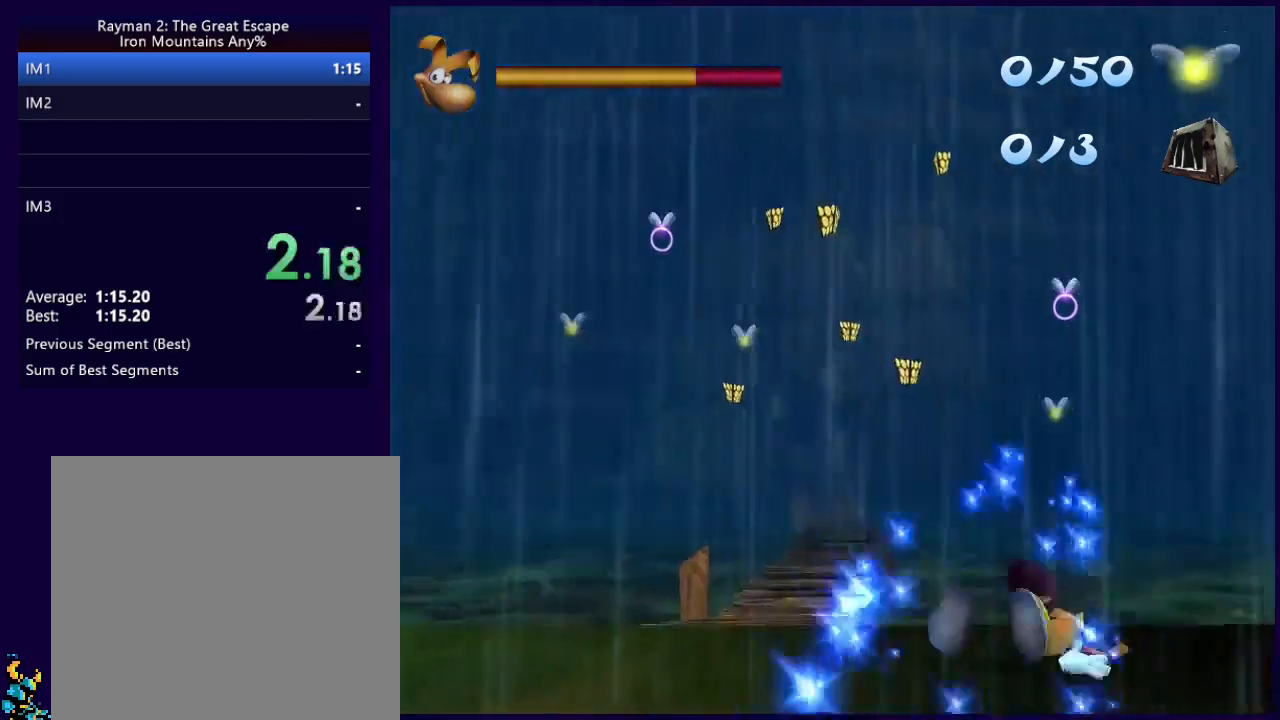
{"buttons": [], "left_stick": "up", "events": [[100, "L2", "down"], [100, "X", "up"], [100, "left_stick", "up"], [167, "A", "down"], [200, "L2", "up"], [267, "A", "up"]]}
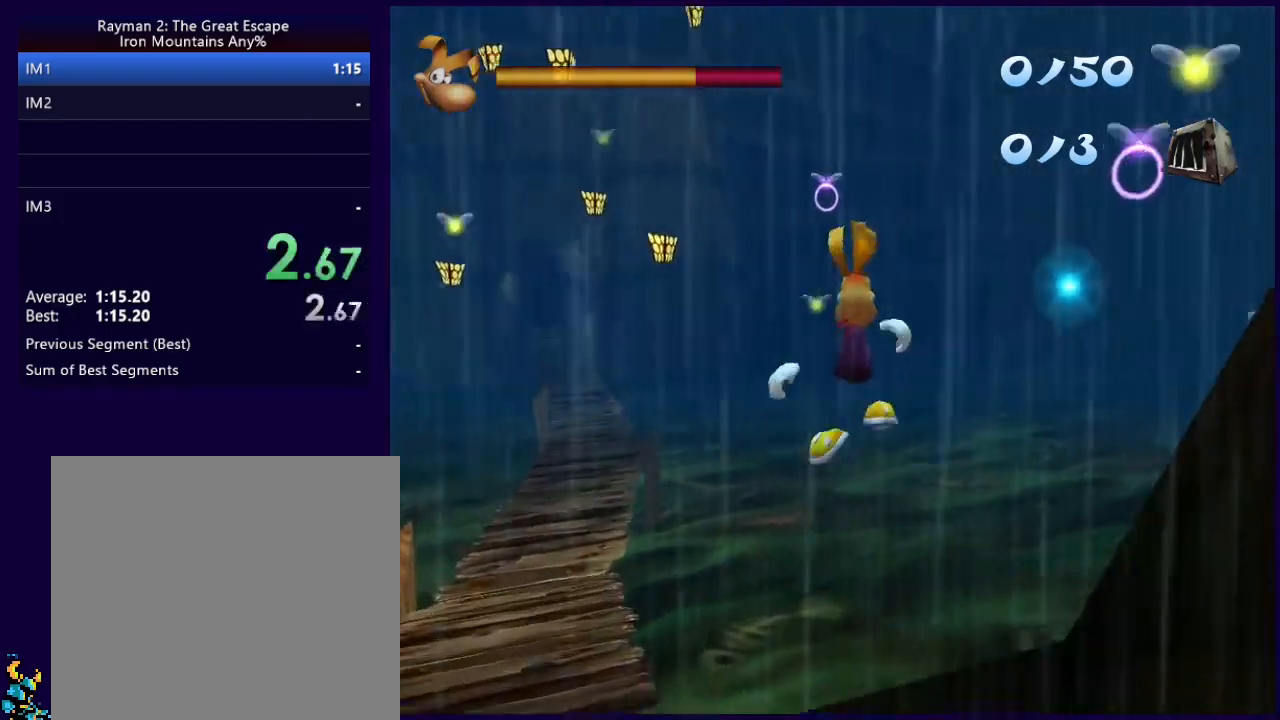
{"buttons": [], "left_stick": "left", "events": [[300, "left_stick", "up-left"], [450, "left_stick", "left"]]}
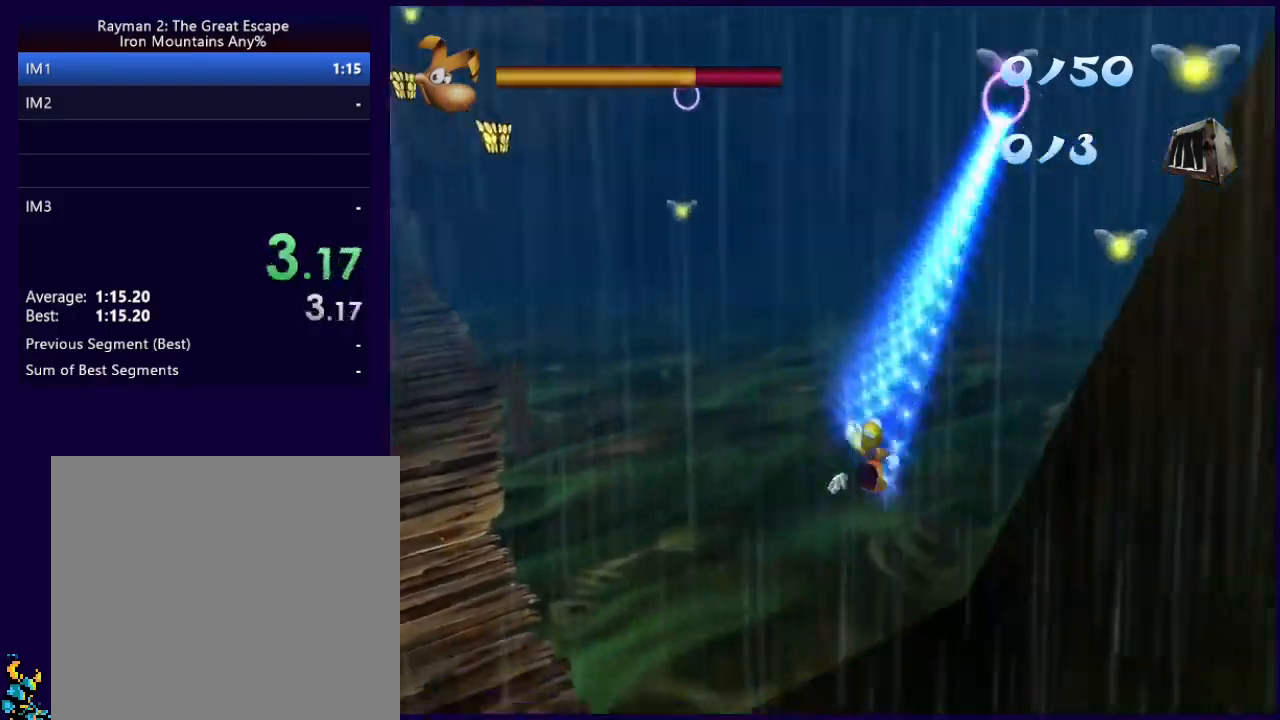
{"buttons": [], "left_stick": "left", "events": []}
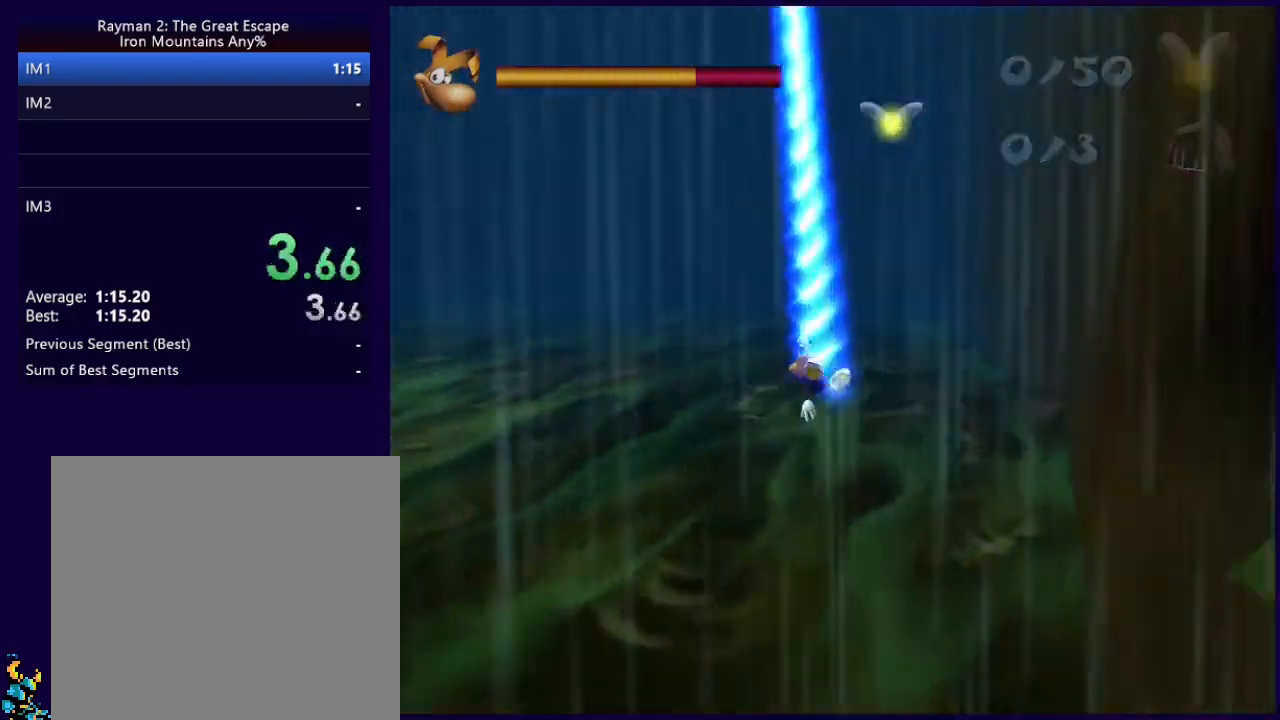
{"buttons": ["A", "R1"], "left_stick": "left", "events": [[467, "R1", "down"], [500, "A", "down"]]}
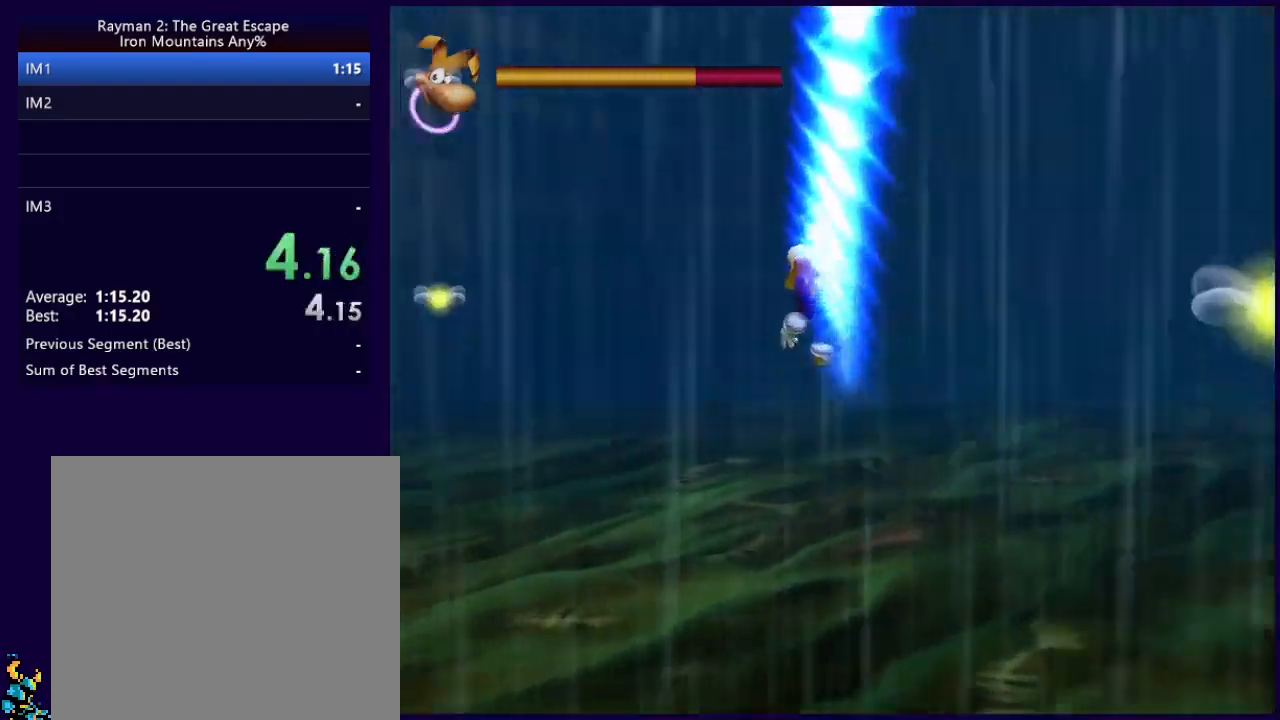
{"buttons": ["X"], "left_stick": "up-left", "events": [[133, "A", "up"], [167, "left_stick", "up-left"], [233, "X", "down"], [300, "R1", "up"], [433, "X", "up"], [467, "X", "down"]]}
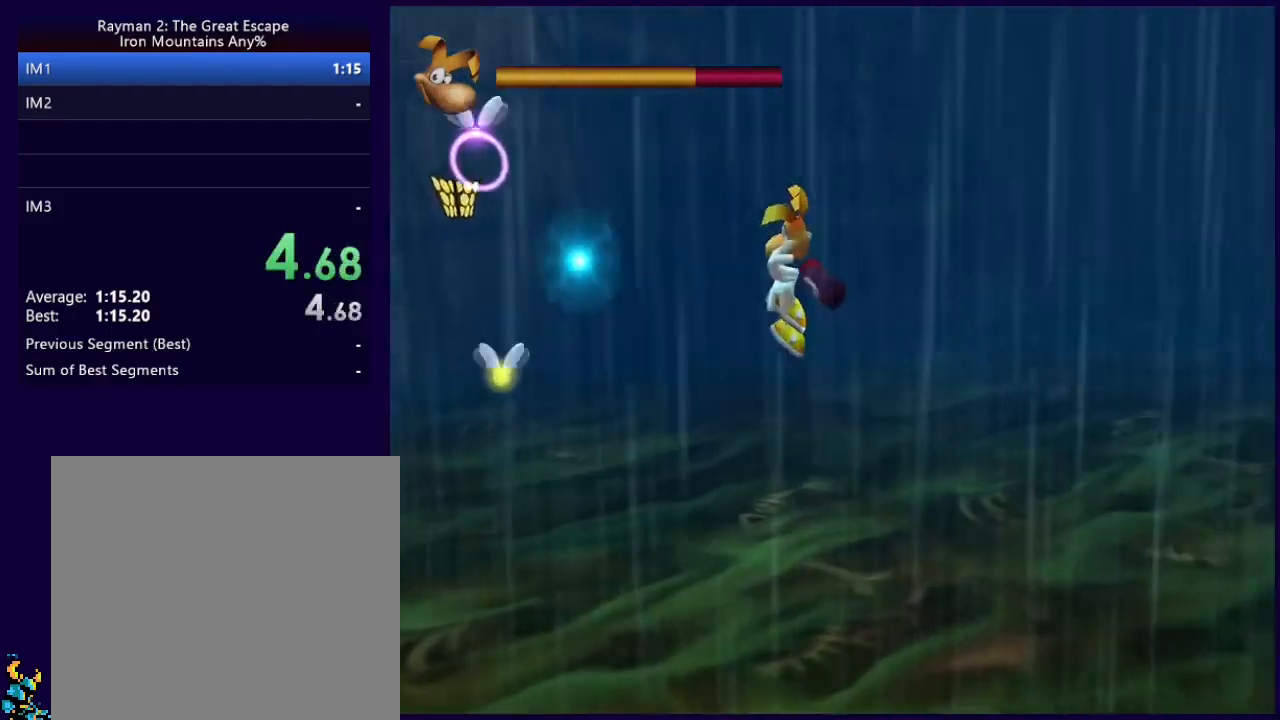
{"buttons": [], "left_stick": "left", "events": [[167, "X", "up"], [233, "X", "down"], [267, "X", "up"], [333, "X", "down"], [400, "X", "up"], [400, "left_stick", "left"]]}
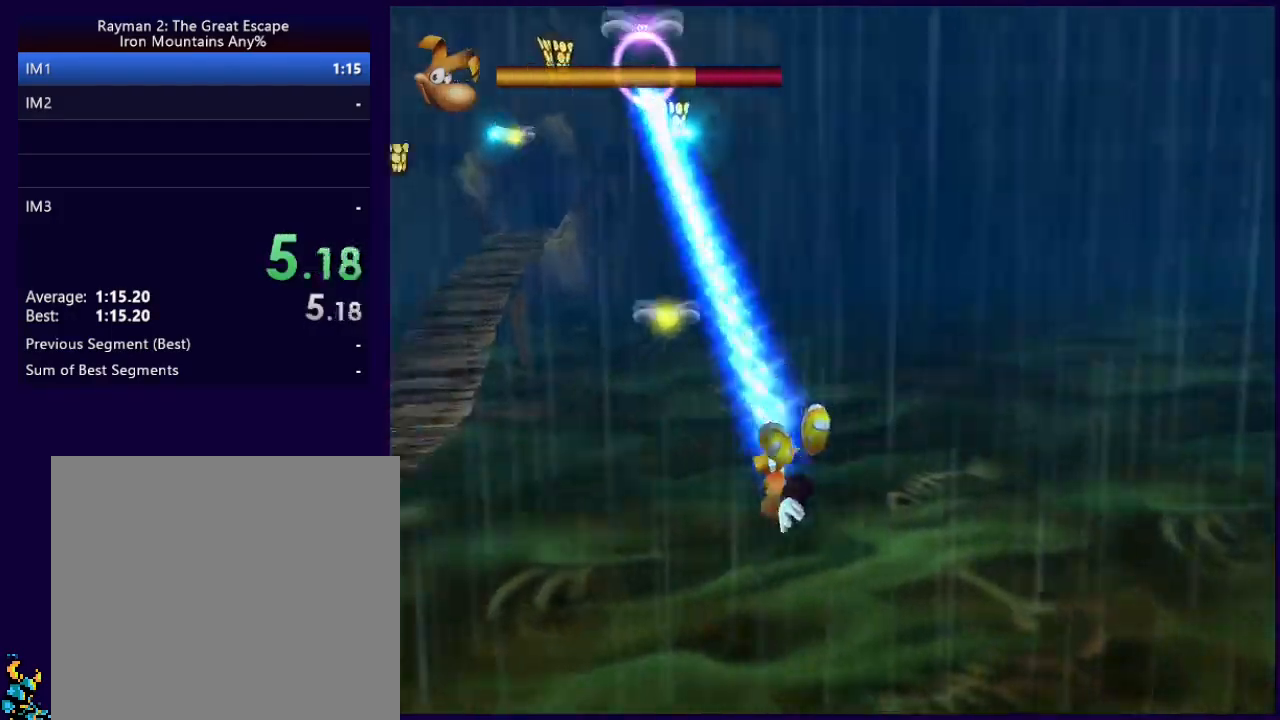
{"buttons": [], "left_stick": "left", "events": []}
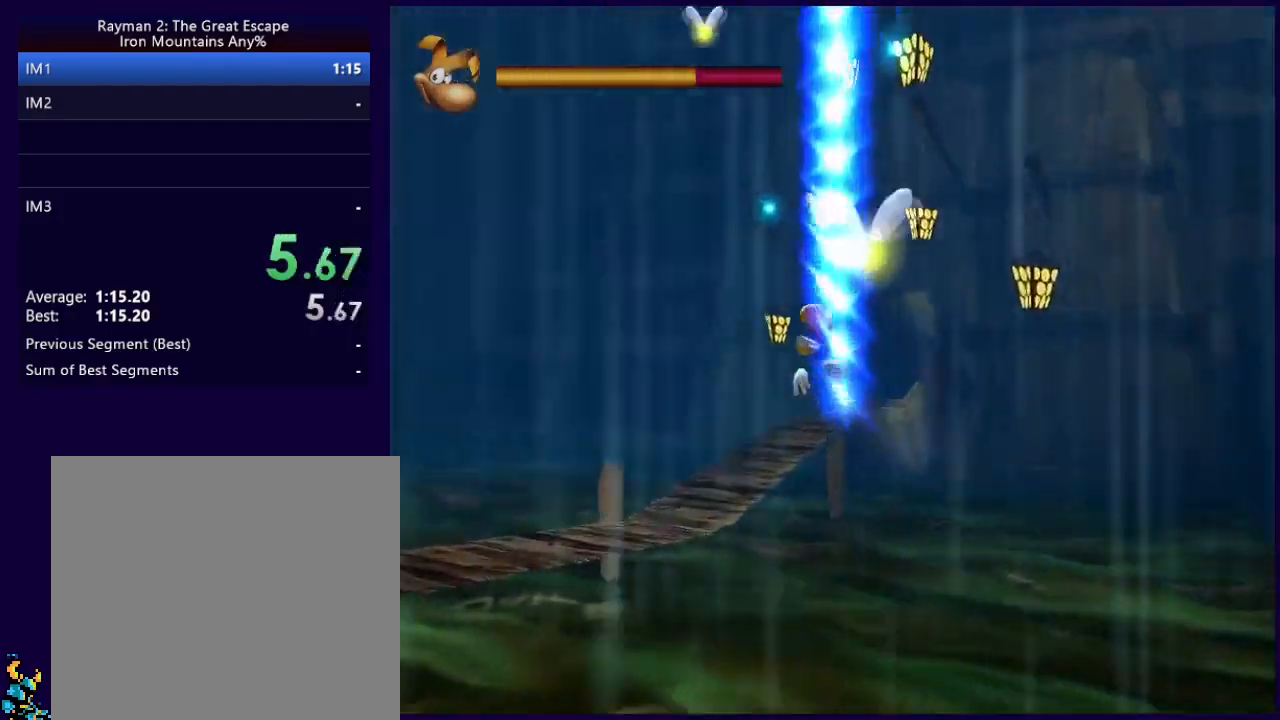
{"buttons": [], "left_stick": "up-left", "events": [[383, "A", "down"], [433, "left_stick", "up-left"], [500, "A", "up"]]}
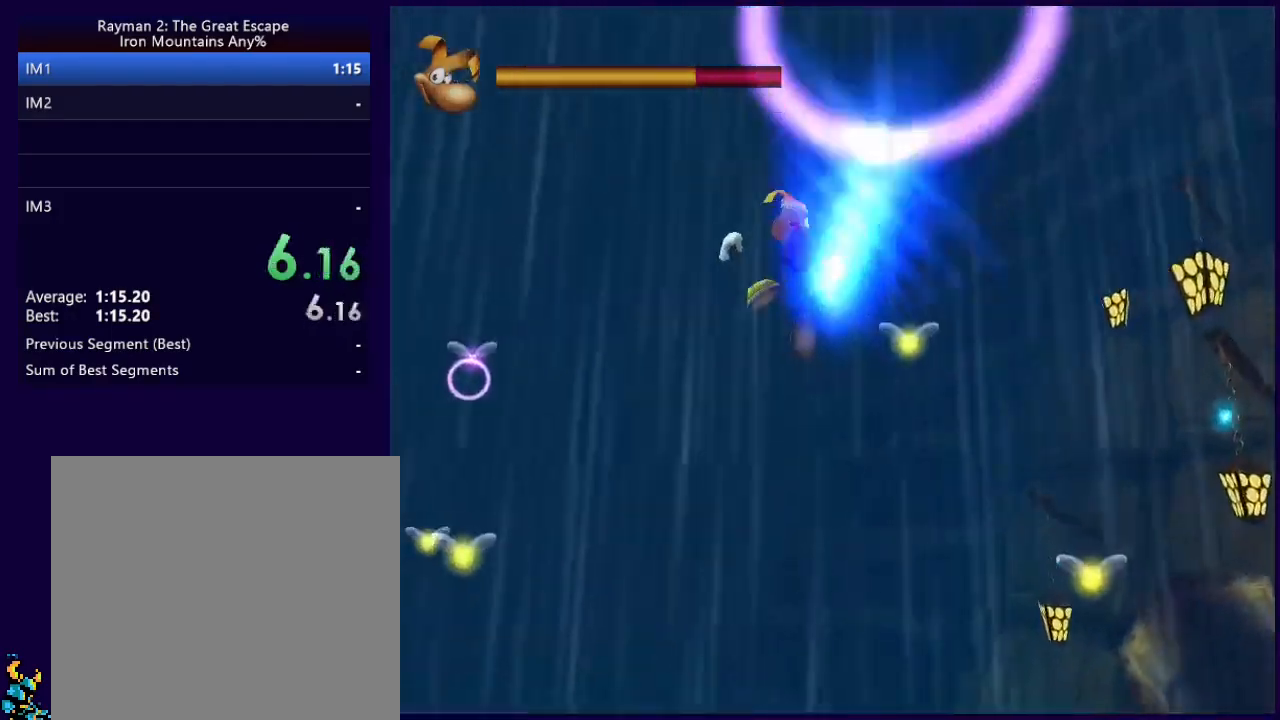
{"buttons": [], "left_stick": "up-left", "events": [[100, "X", "down"], [167, "X", "up"], [200, "X", "down"], [267, "X", "up"], [333, "X", "down"], [367, "X", "up"], [467, "X", "down"], [500, "X", "up"]]}
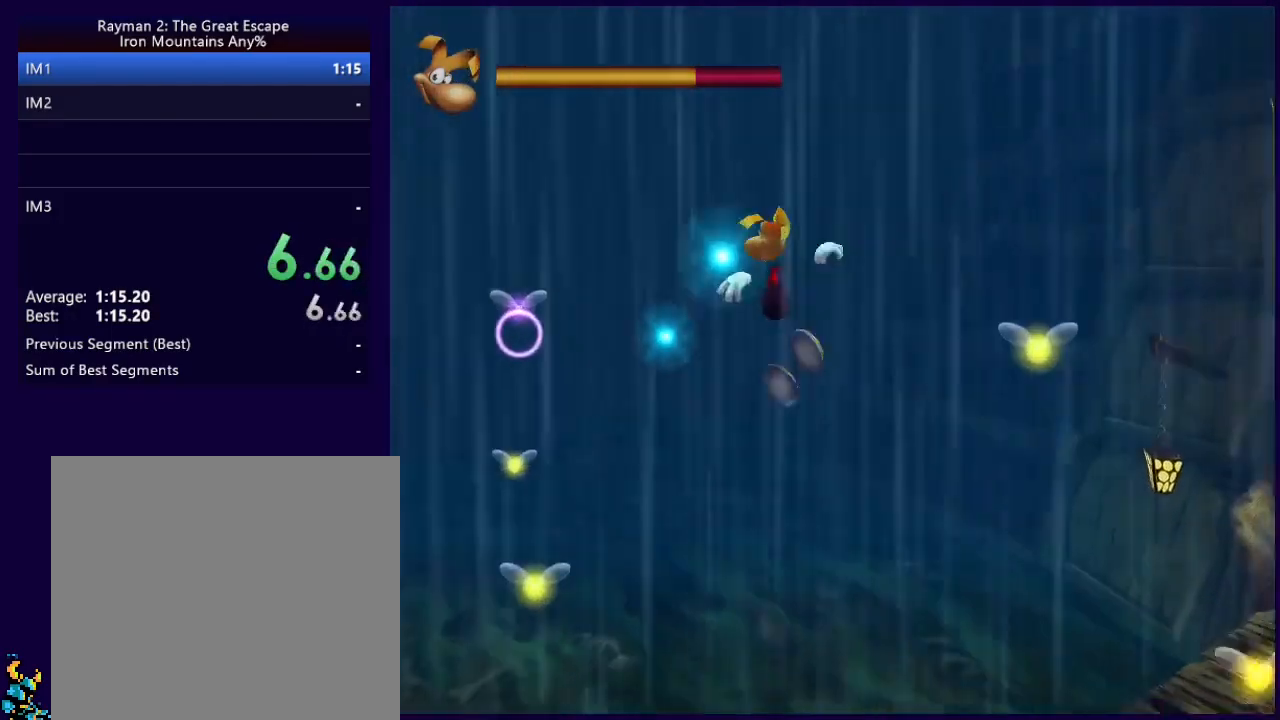
{"buttons": [], "left_stick": "up-right", "events": [[67, "X", "down"], [133, "X", "up"], [200, "X", "down"], [233, "X", "up"], [433, "left_stick", "up-right"]]}
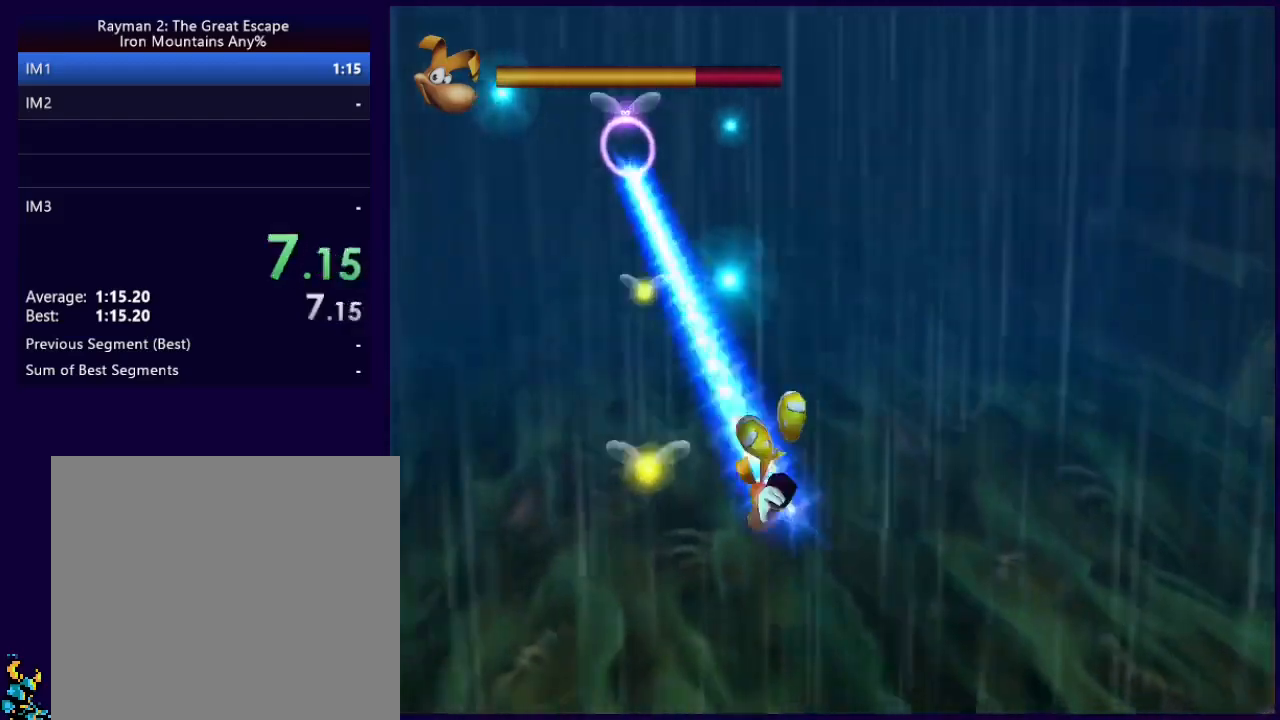
{"buttons": [], "left_stick": "right", "events": [[33, "left_stick", "right"]]}
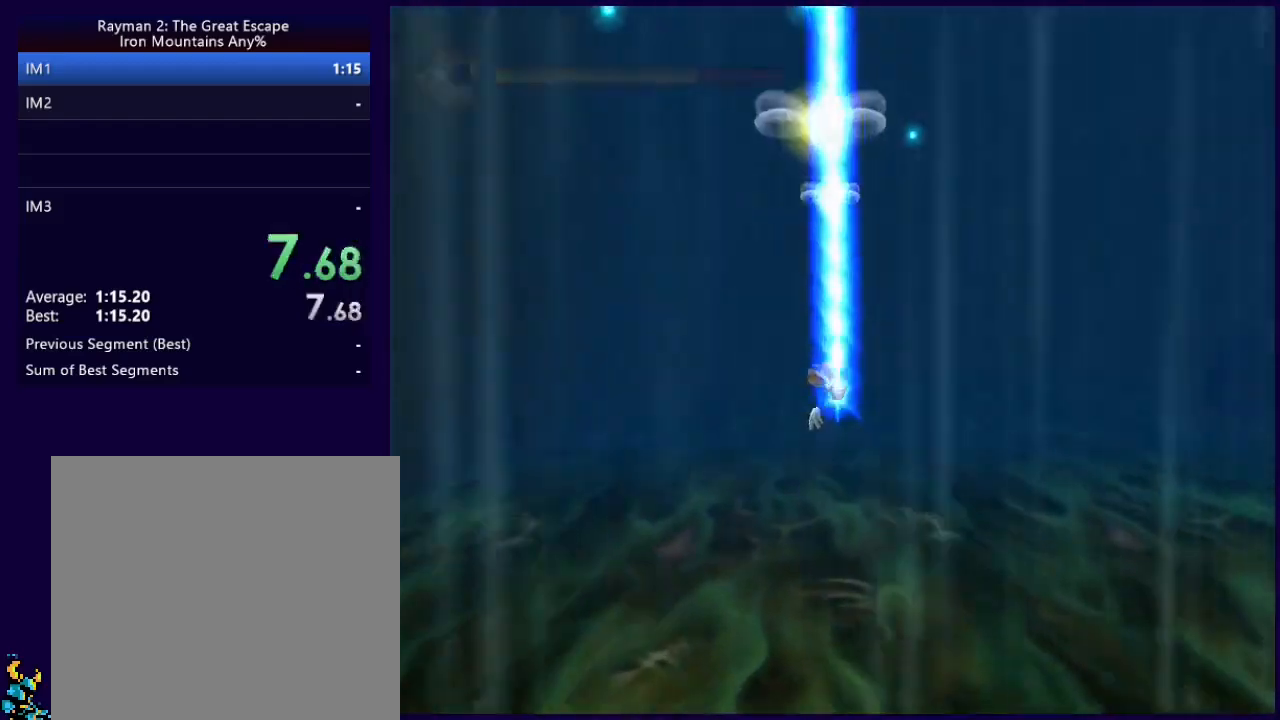
{"buttons": [], "left_stick": "up-right", "events": [[400, "left_stick", "up-right"]]}
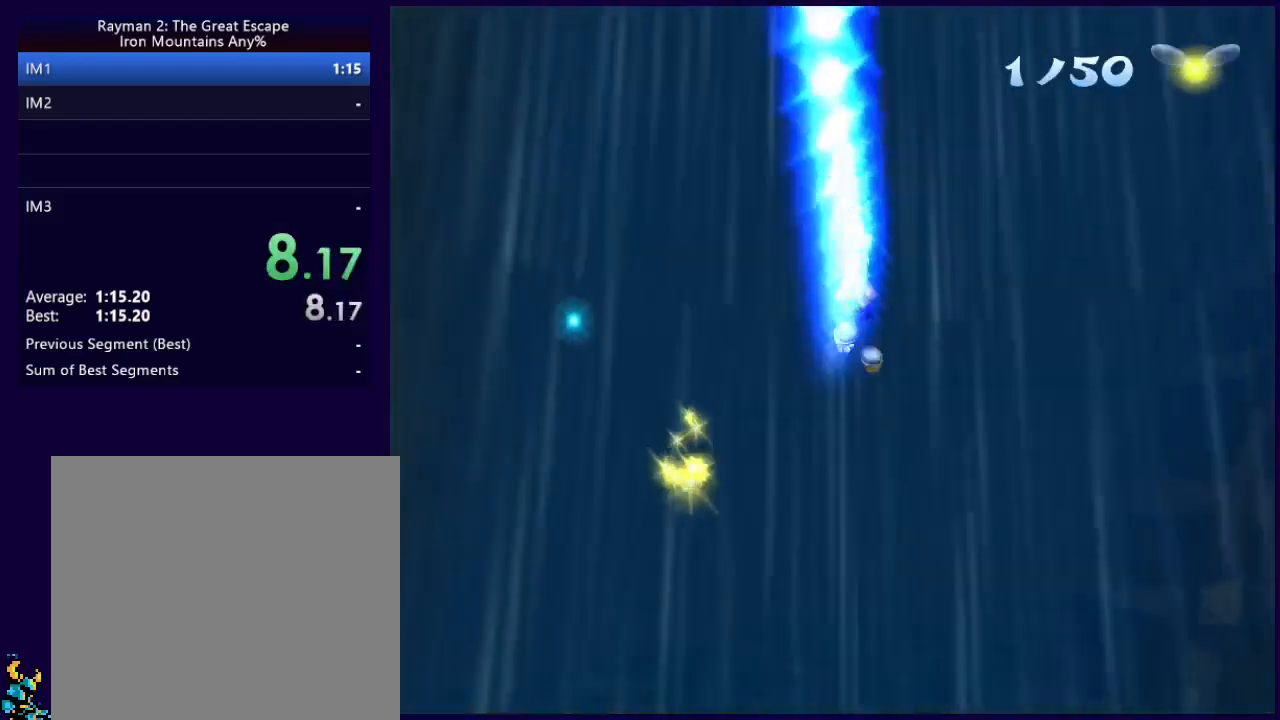
{"buttons": ["A"], "left_stick": "down", "events": [[133, "left_stick", "up"], [383, "A", "down"], [450, "left_stick", "right"], [500, "left_stick", "down"]]}
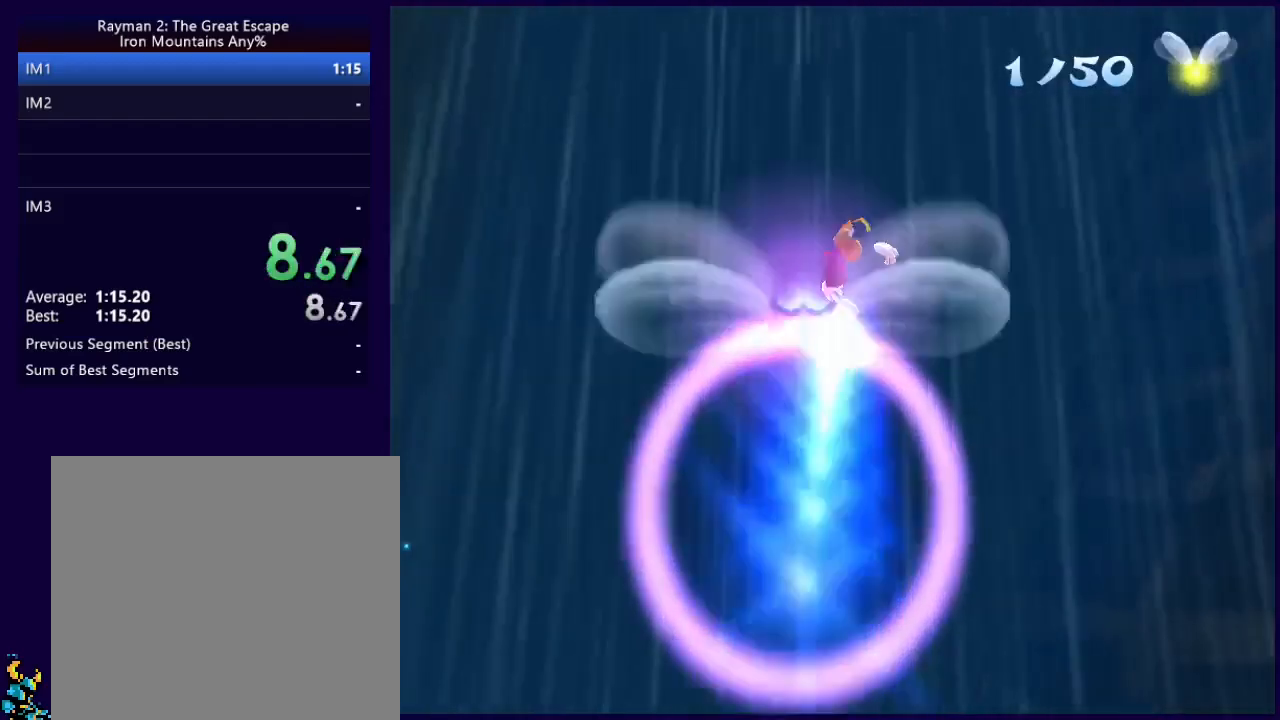
{"buttons": ["L1", "L2", "R1"], "left_stick": "up", "events": [[33, "A", "up"], [67, "left_stick", "down-left"], [167, "L2", "down"], [200, "left_stick", "up"], [233, "R1", "down"], [233, "X", "down"], [267, "A", "down"], [367, "A", "up"], [367, "R1", "up"], [367, "X", "up"], [433, "R1", "down"], [467, "L1", "down"]]}
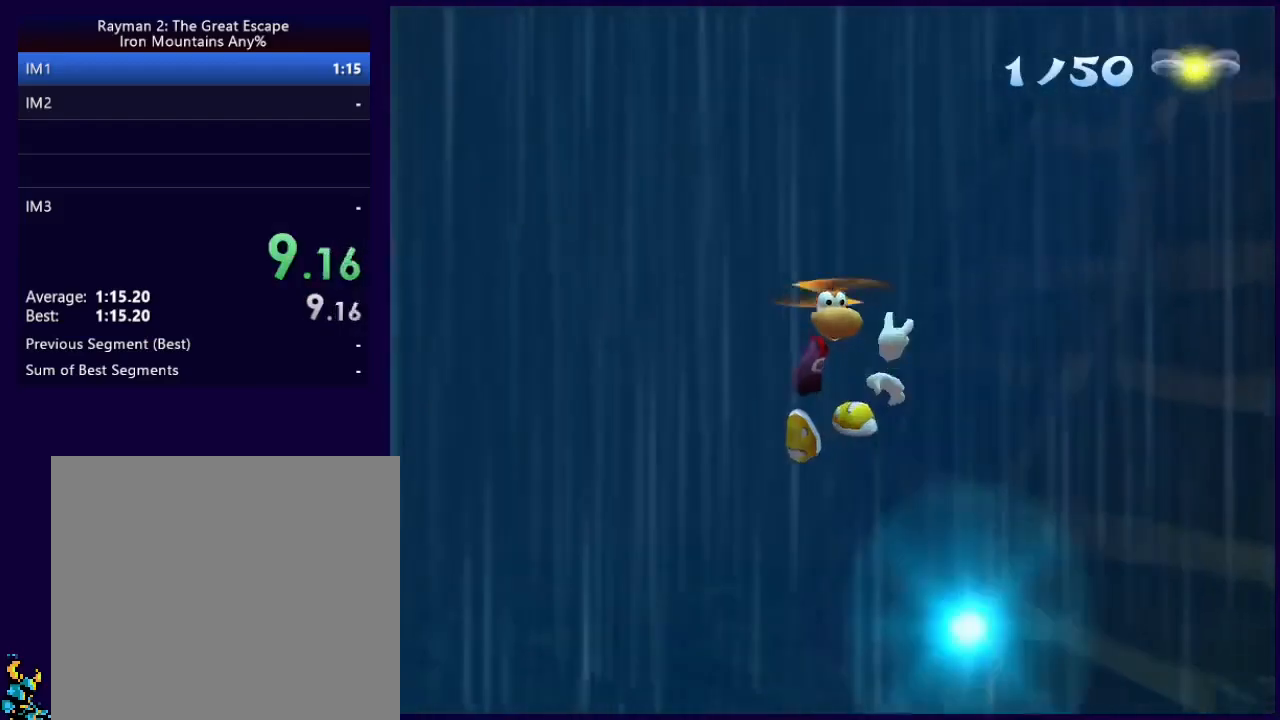
{"buttons": ["A", "L2", "R1"], "left_stick": "up", "events": [[33, "R1", "up"], [100, "L1", "up"], [400, "A", "down"], [433, "R1", "down"]]}
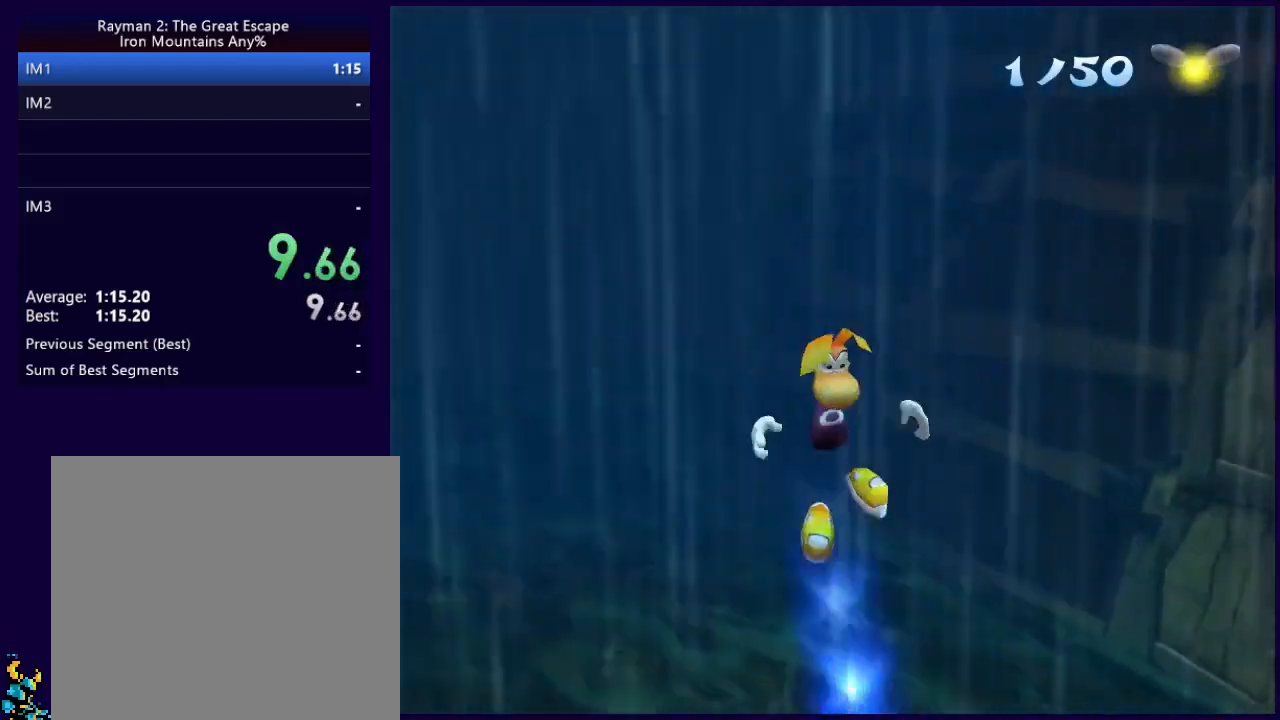
{"buttons": ["A", "L2"], "left_stick": "up", "events": [[200, "A", "up"], [200, "L1", "down"], [233, "R1", "up"], [400, "L1", "up"], [400, "R1", "down"], [400, "X", "down"], [433, "A", "down"], [500, "R1", "up"], [500, "X", "up"]]}
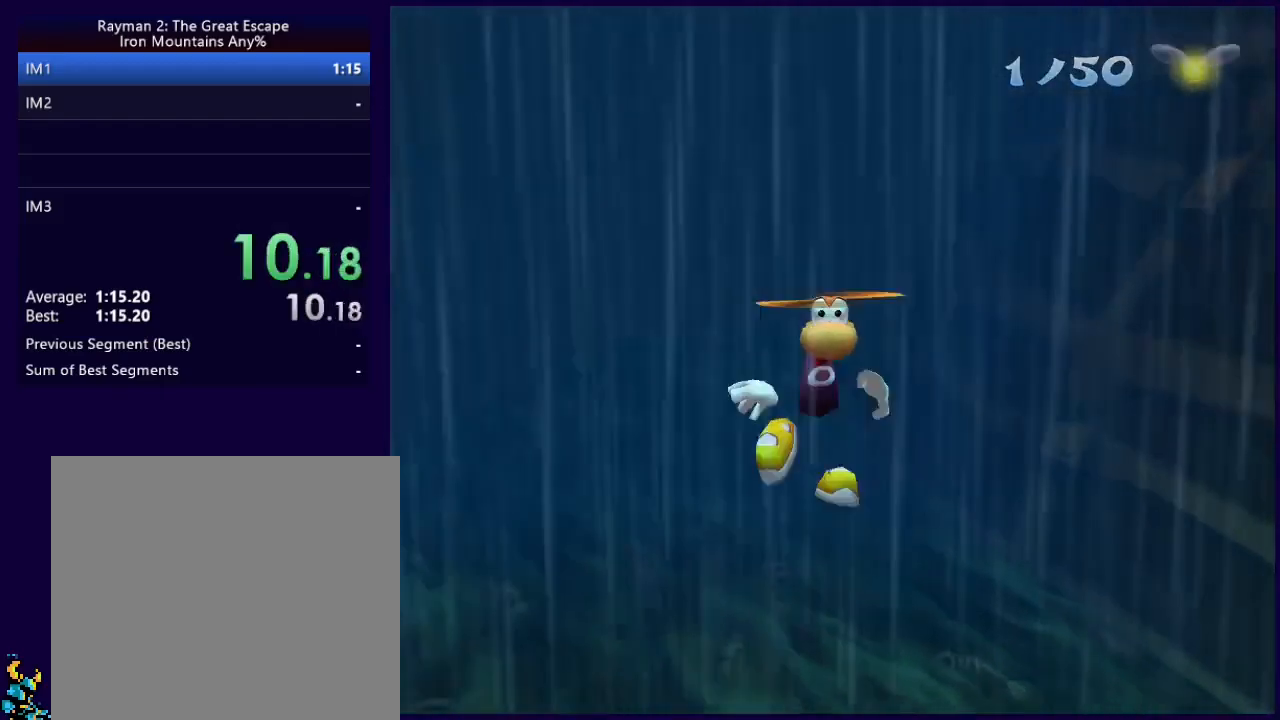
{"buttons": ["L2"], "left_stick": "up", "events": [[33, "A", "up"], [100, "R1", "down"], [167, "R1", "up"], [233, "R1", "down"], [333, "R1", "up"], [400, "L1", "down"], [467, "L1", "up"]]}
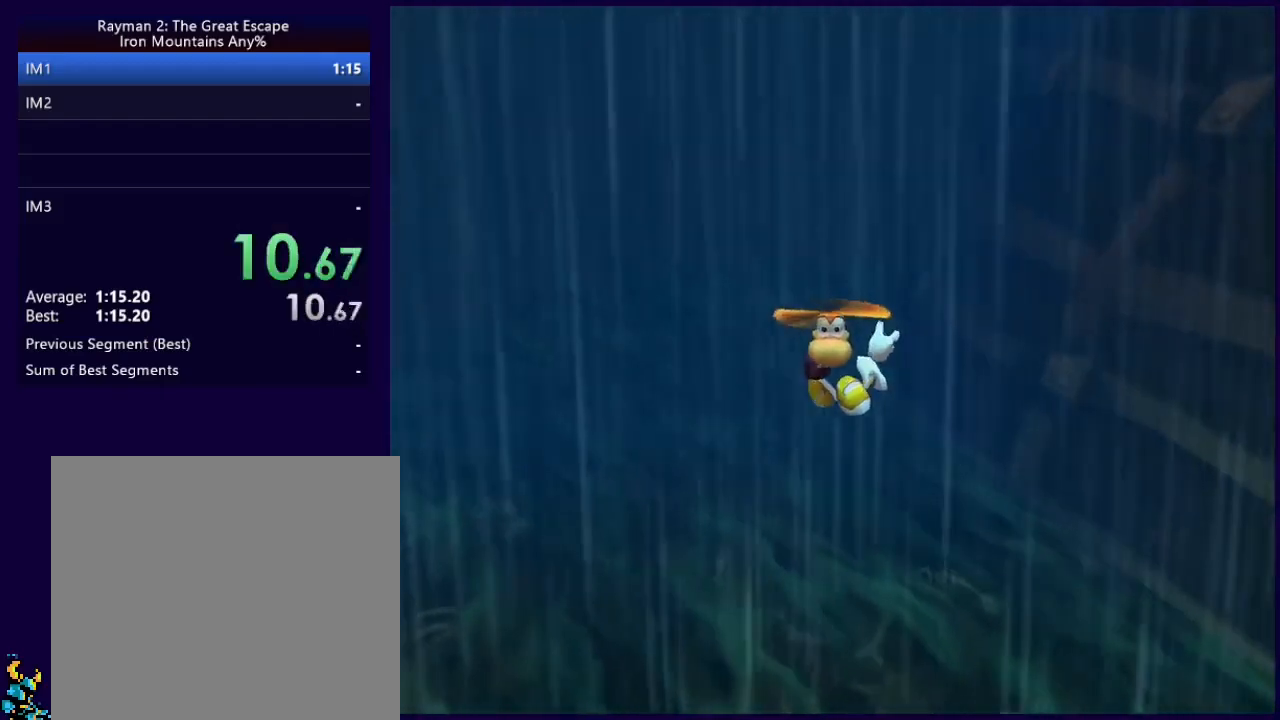
{"buttons": ["A", "L2", "R1"], "left_stick": "up", "events": [[233, "A", "down"], [400, "R1", "down"]]}
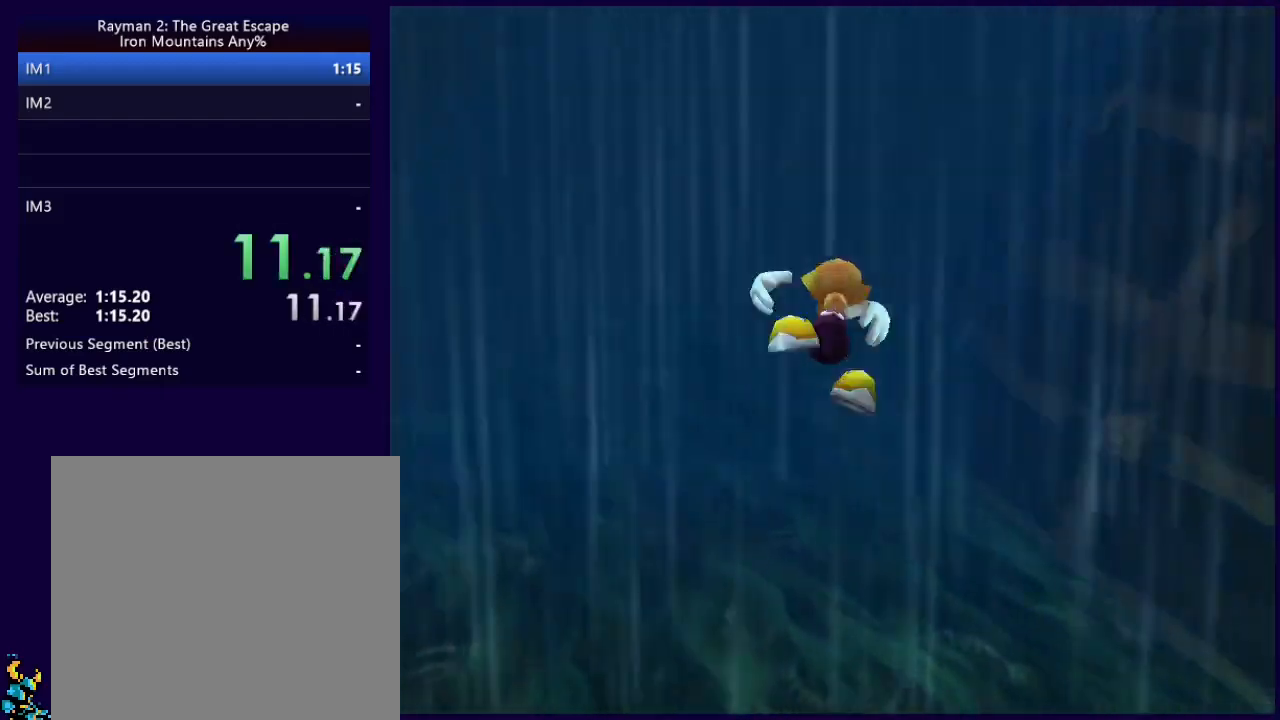
{"buttons": ["L2"], "left_stick": "up", "events": [[67, "L1", "down"], [100, "A", "up"], [100, "R1", "up"], [300, "L1", "up"], [333, "A", "down"], [333, "R1", "down"], [333, "X", "down"], [433, "R1", "up"], [467, "A", "up"], [467, "X", "up"]]}